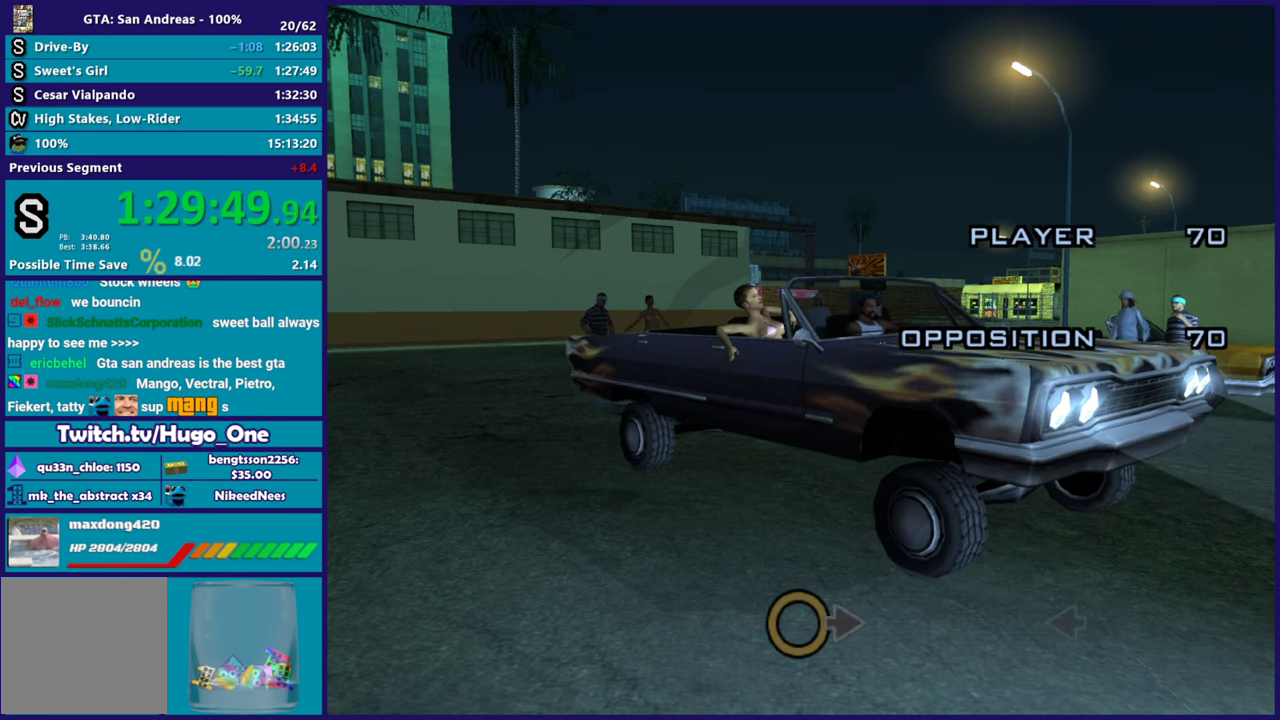
Gameplay with a controller (Xbox layout); each line is a JSON object with the inputs held at the frame after it. "events" lists button and stick changes between this image and that frame as [ms after this image, input, new state], when the widget could be followed in between.
{"buttons": [], "left_stick": "center", "right_stick": "up-right", "events": [[417, "right_stick", "up-right"]]}
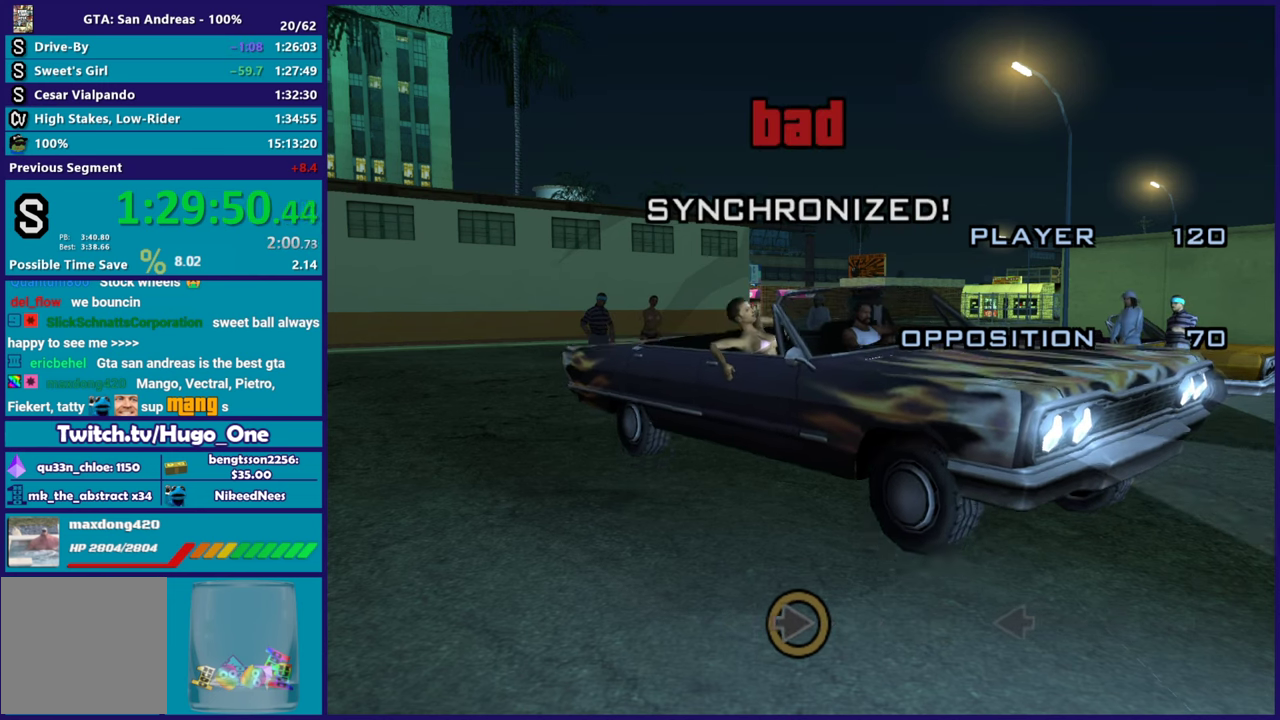
{"buttons": [], "left_stick": "center", "right_stick": "center", "events": [[66, "right_stick", "center"]]}
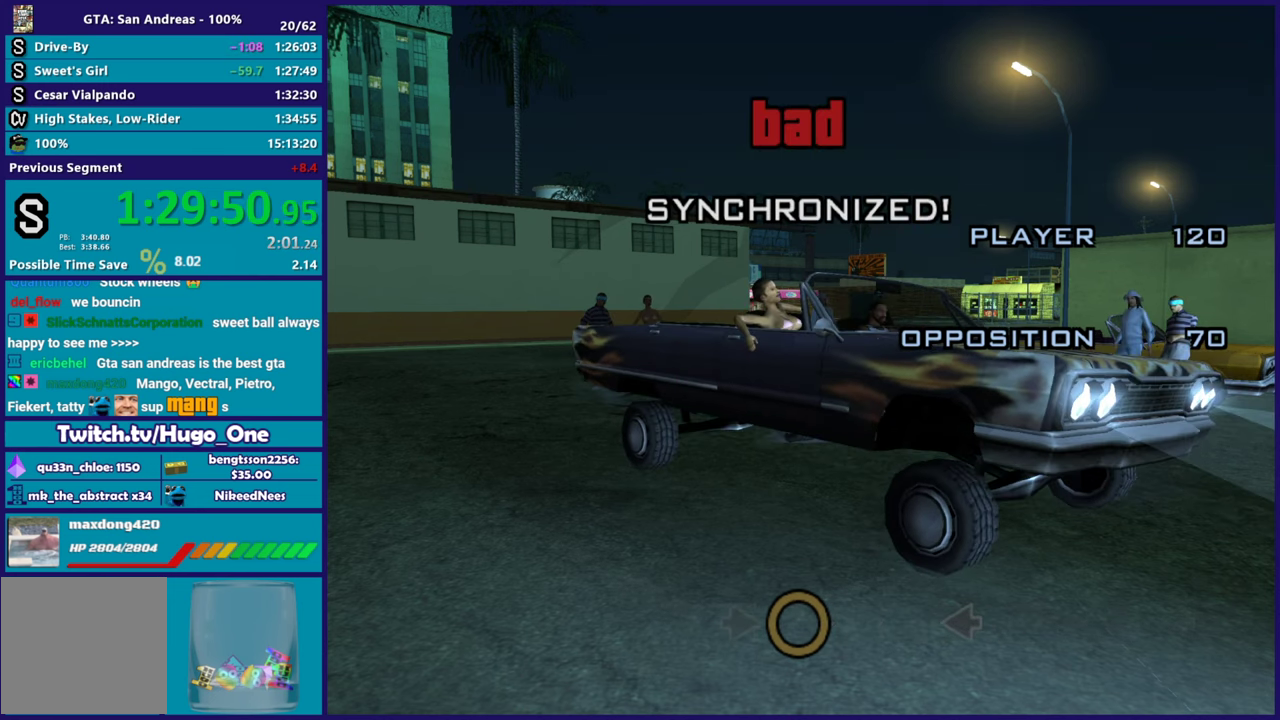
{"buttons": [], "left_stick": "center", "right_stick": "center", "events": []}
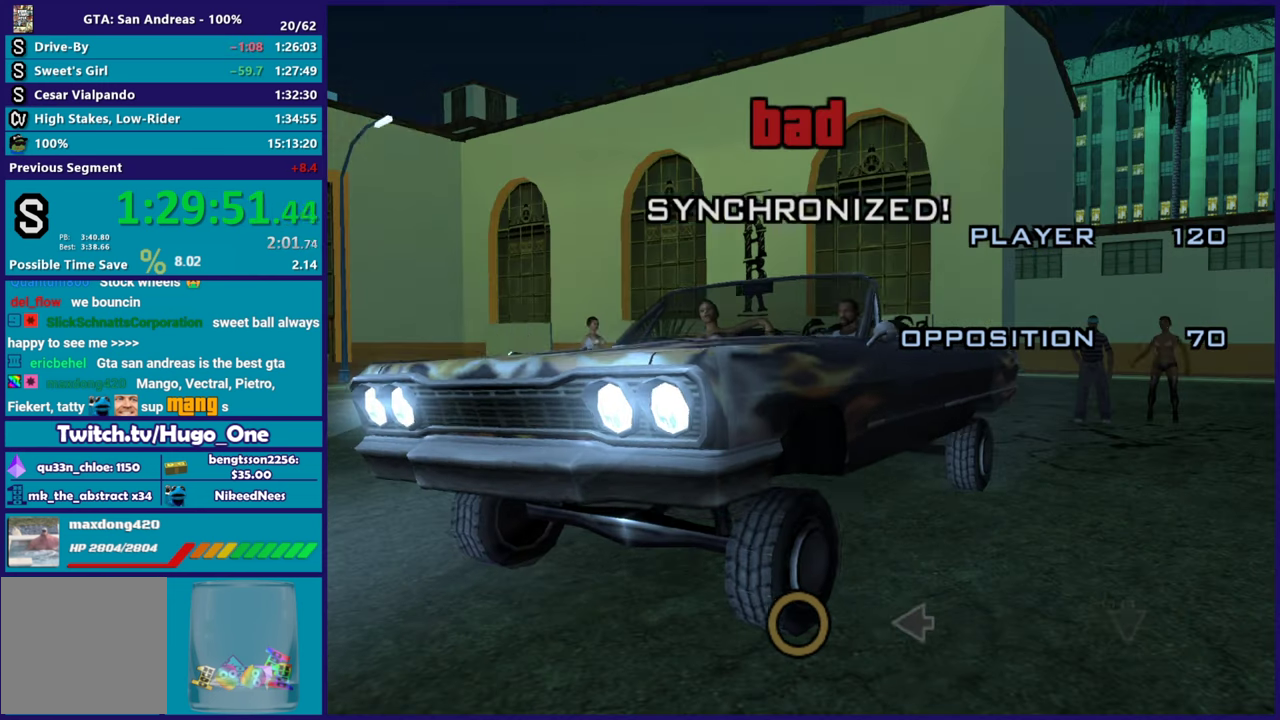
{"buttons": [], "left_stick": "center", "right_stick": "center", "events": []}
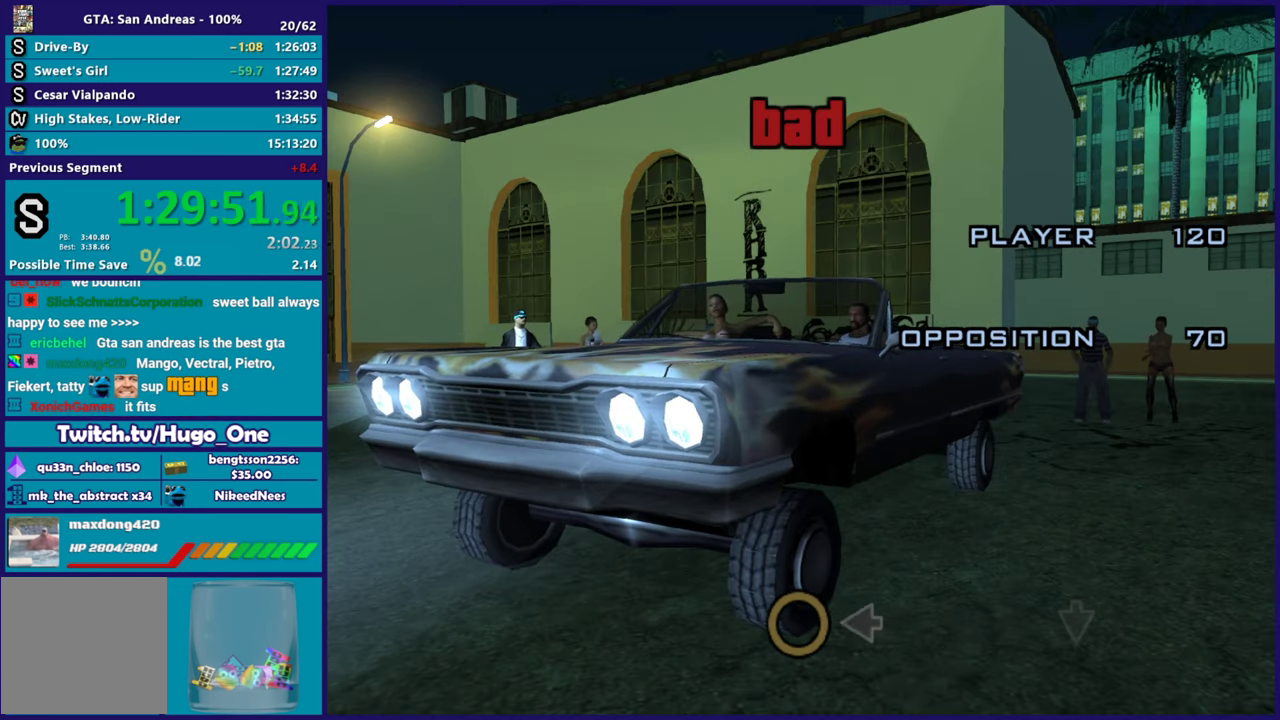
{"buttons": [], "left_stick": "center", "right_stick": "center", "events": []}
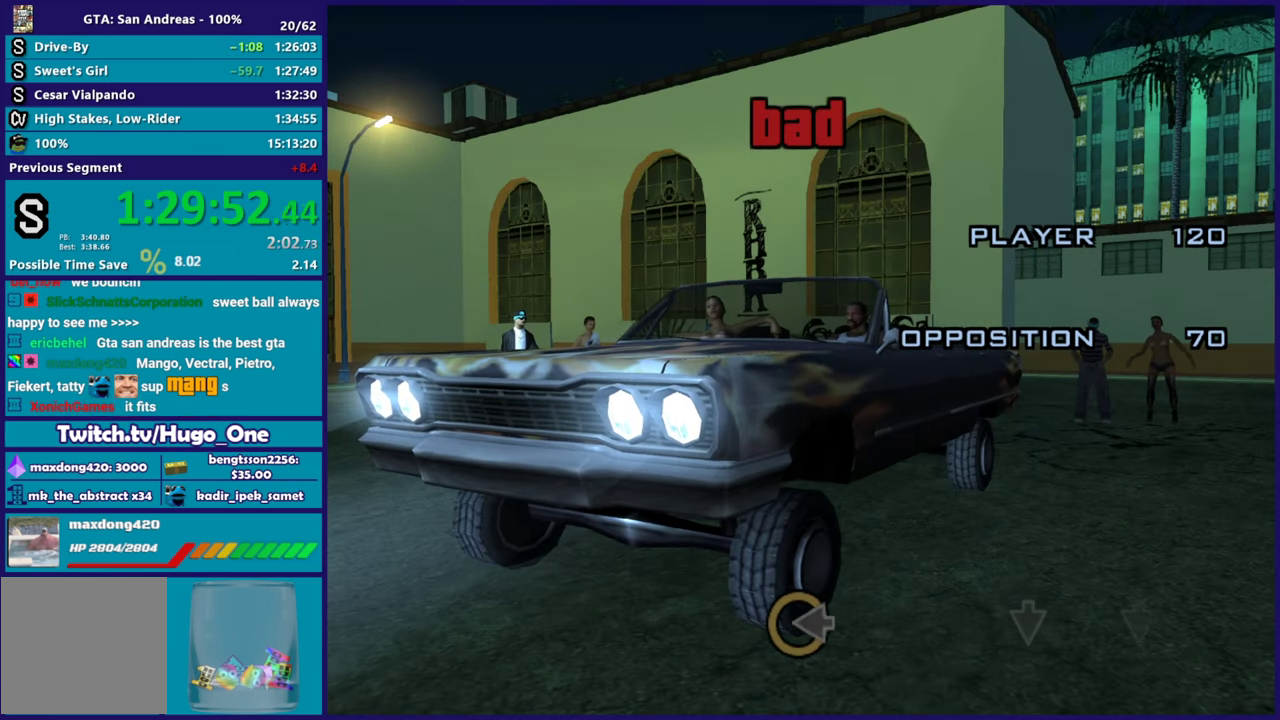
{"buttons": [], "left_stick": "center", "right_stick": "center", "events": [[166, "right_stick", "left"], [267, "right_stick", "center"]]}
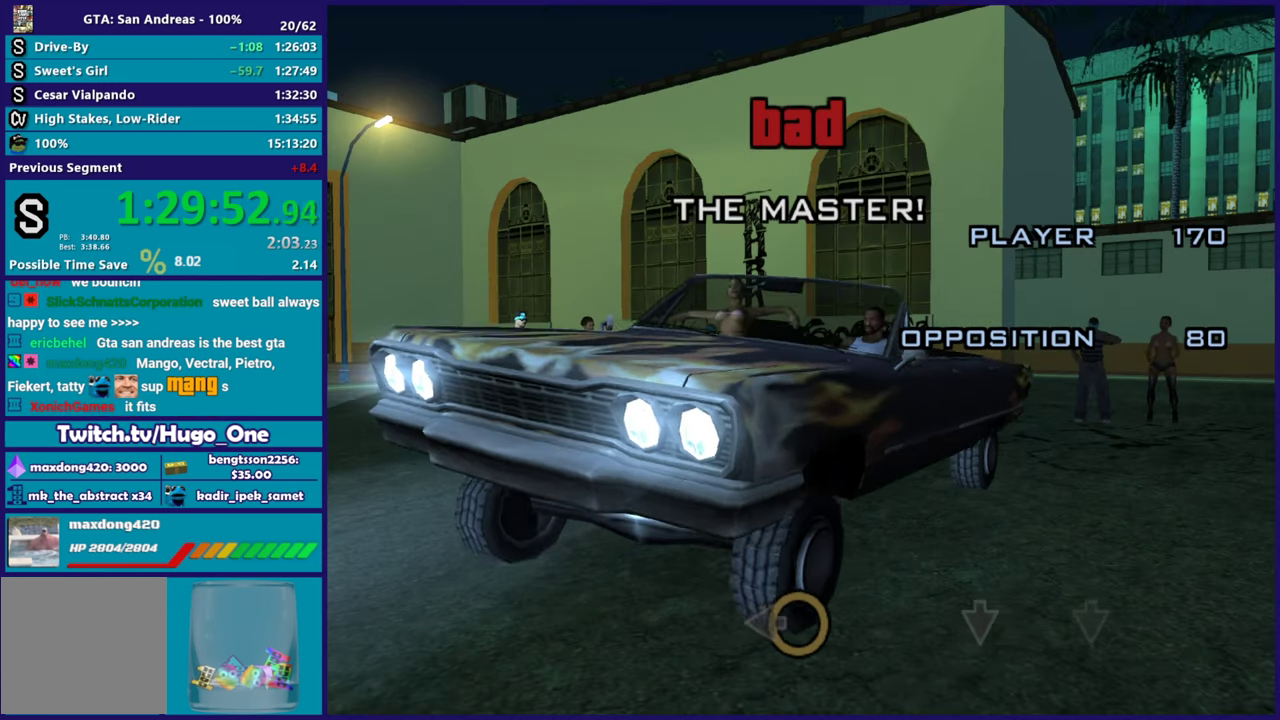
{"buttons": [], "left_stick": "center", "right_stick": "center", "events": []}
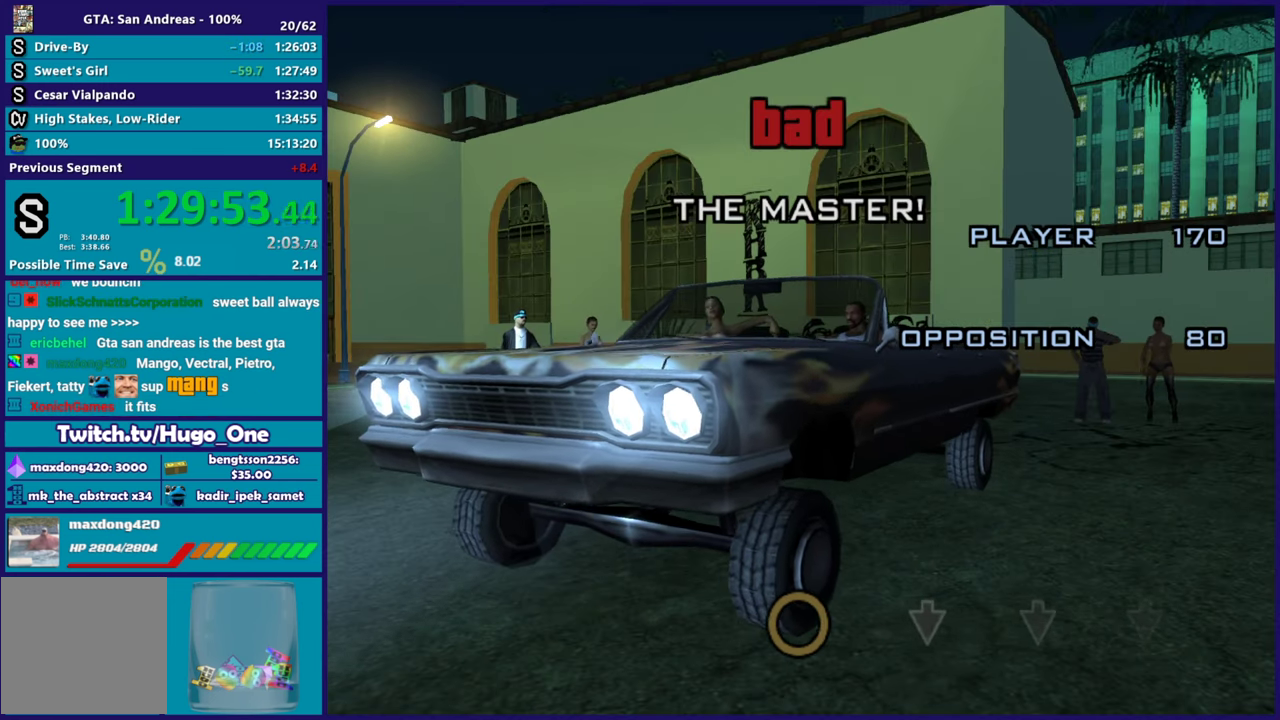
{"buttons": [], "left_stick": "center", "right_stick": "center", "events": []}
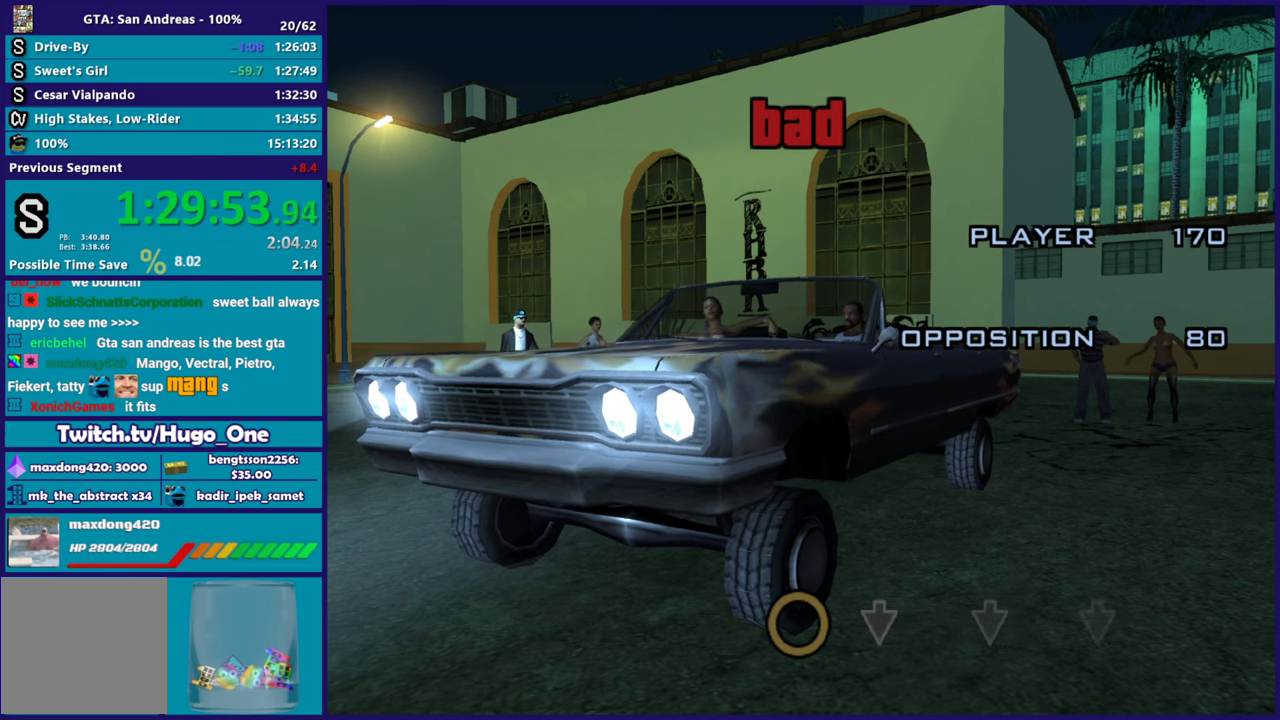
{"buttons": [], "left_stick": "center", "right_stick": "center", "events": []}
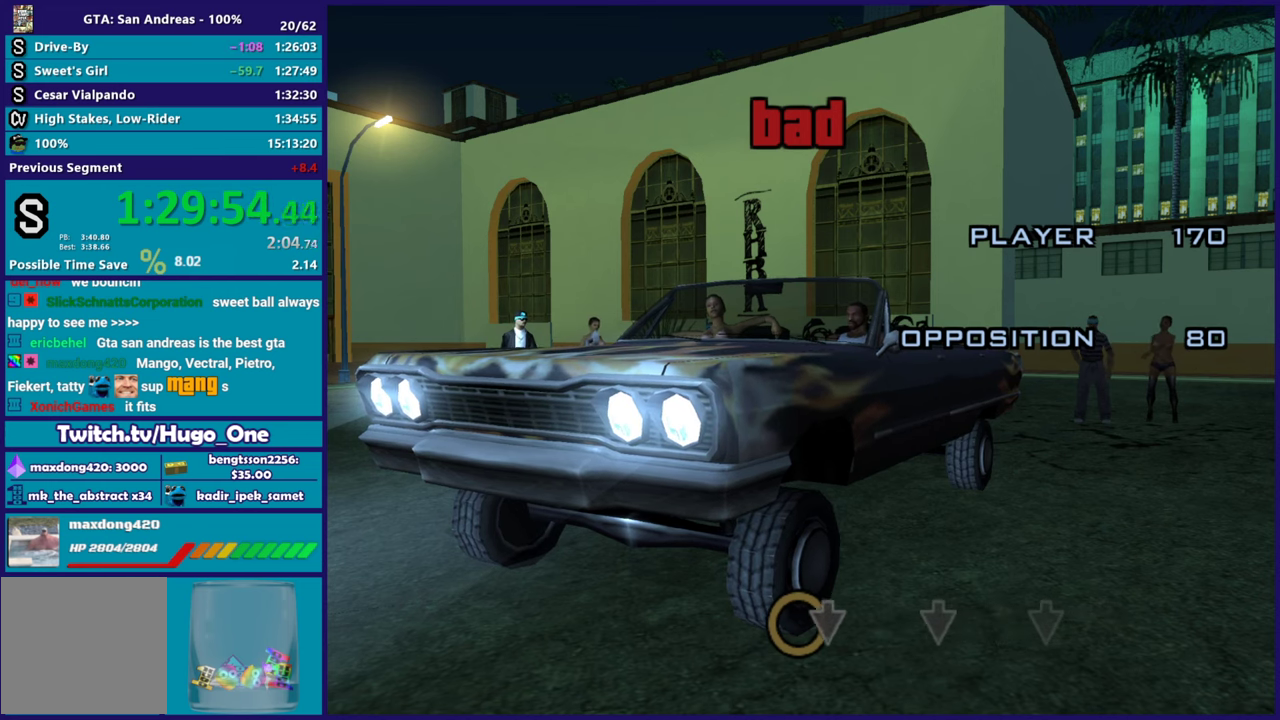
{"buttons": [], "left_stick": "center", "right_stick": "center", "events": [[250, "right_stick", "up"], [367, "right_stick", "center"]]}
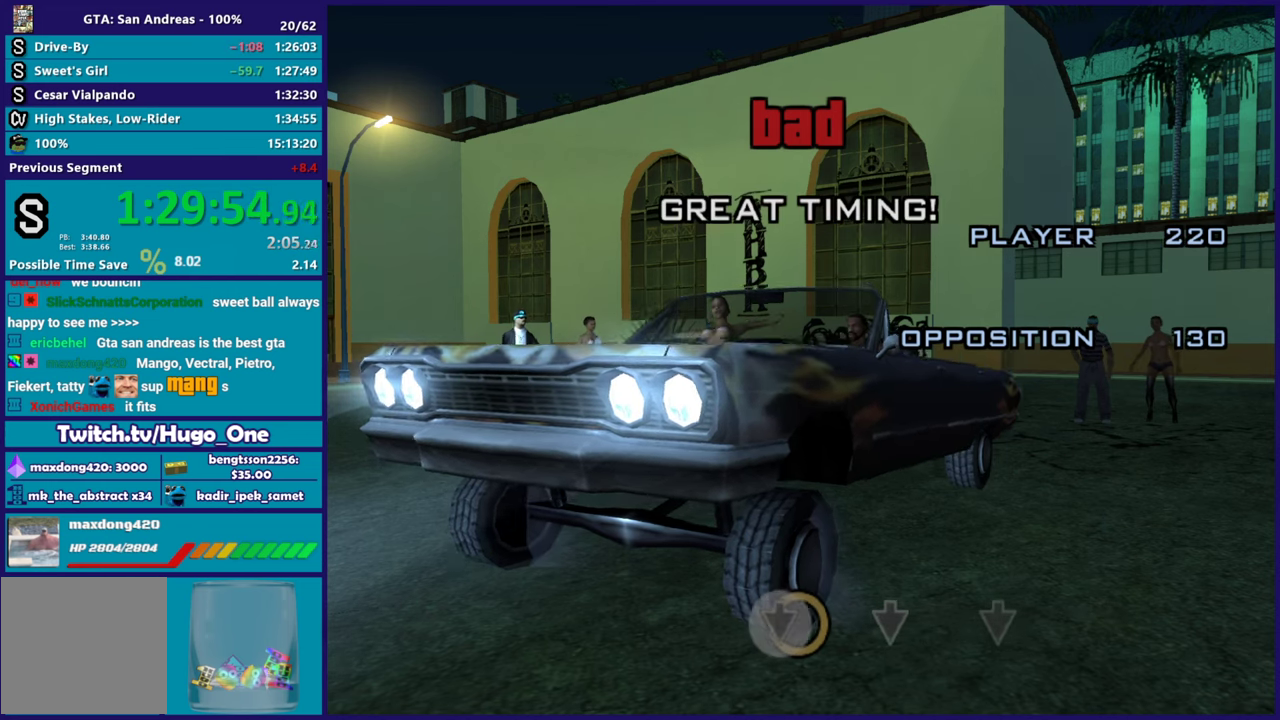
{"buttons": [], "left_stick": "center", "right_stick": "center", "events": []}
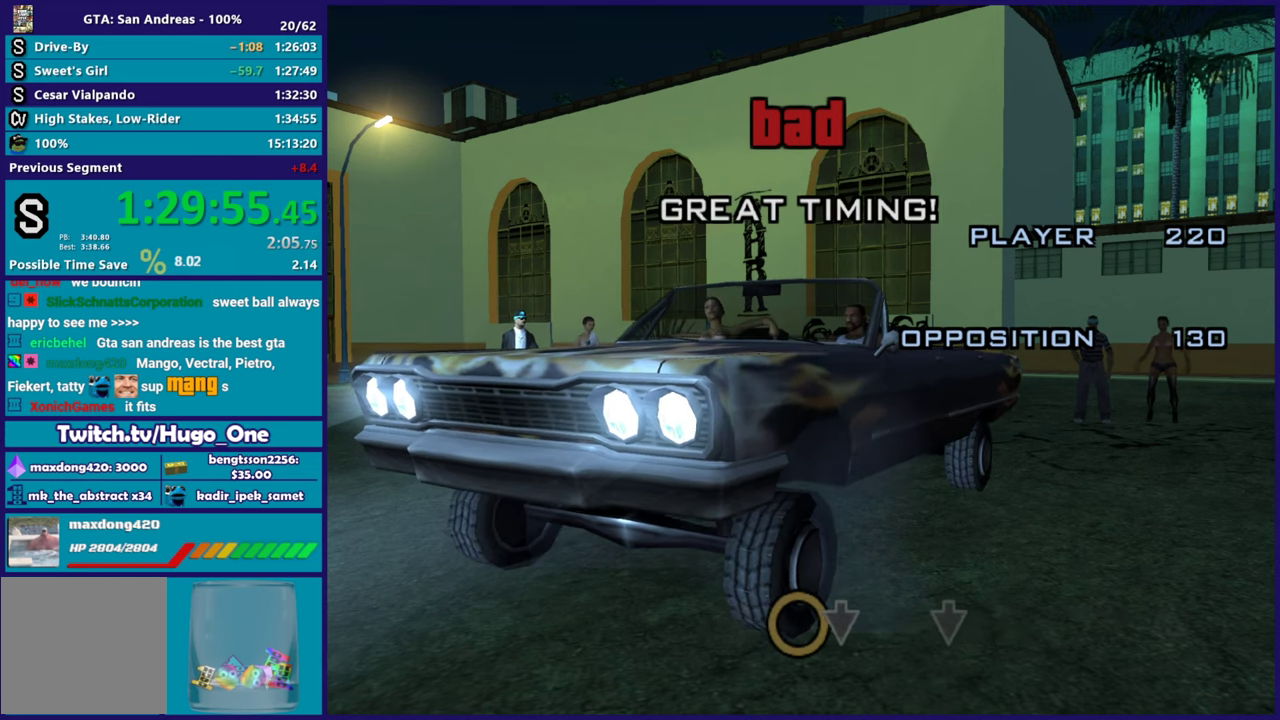
{"buttons": [], "left_stick": "center", "right_stick": "up", "events": [[400, "right_stick", "up"]]}
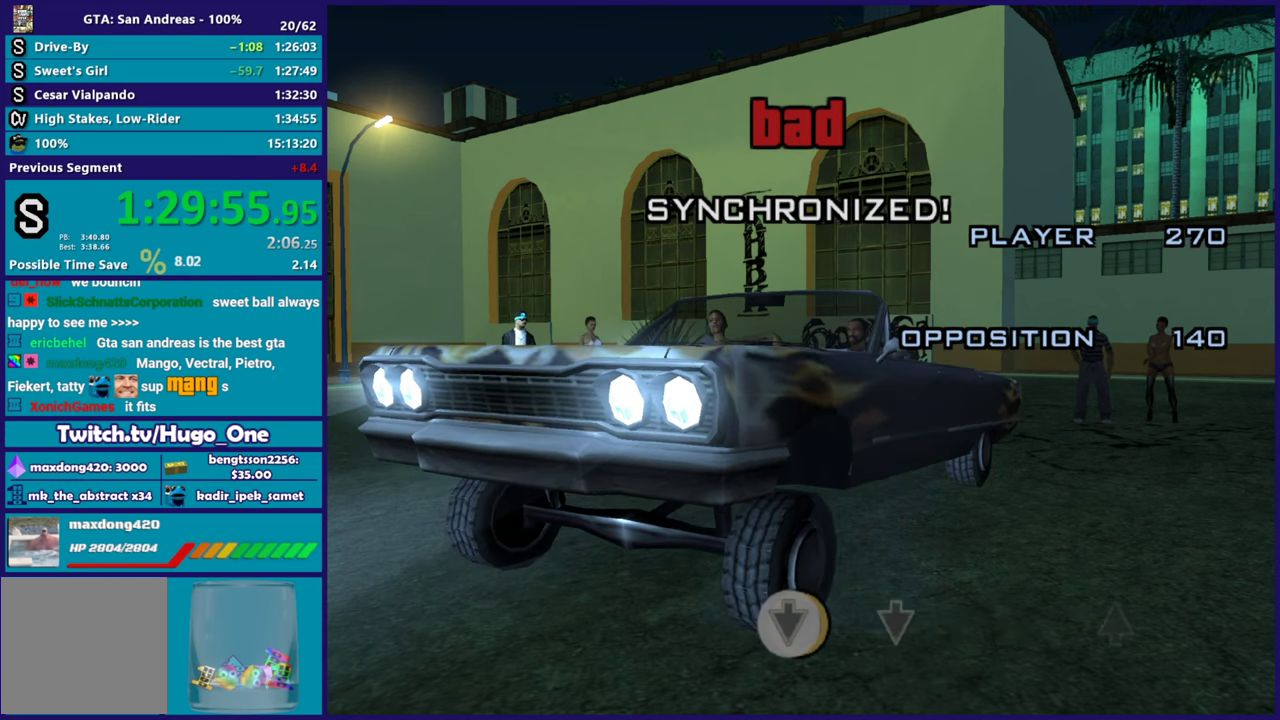
{"buttons": [], "left_stick": "center", "right_stick": "center", "events": [[33, "right_stick", "center"]]}
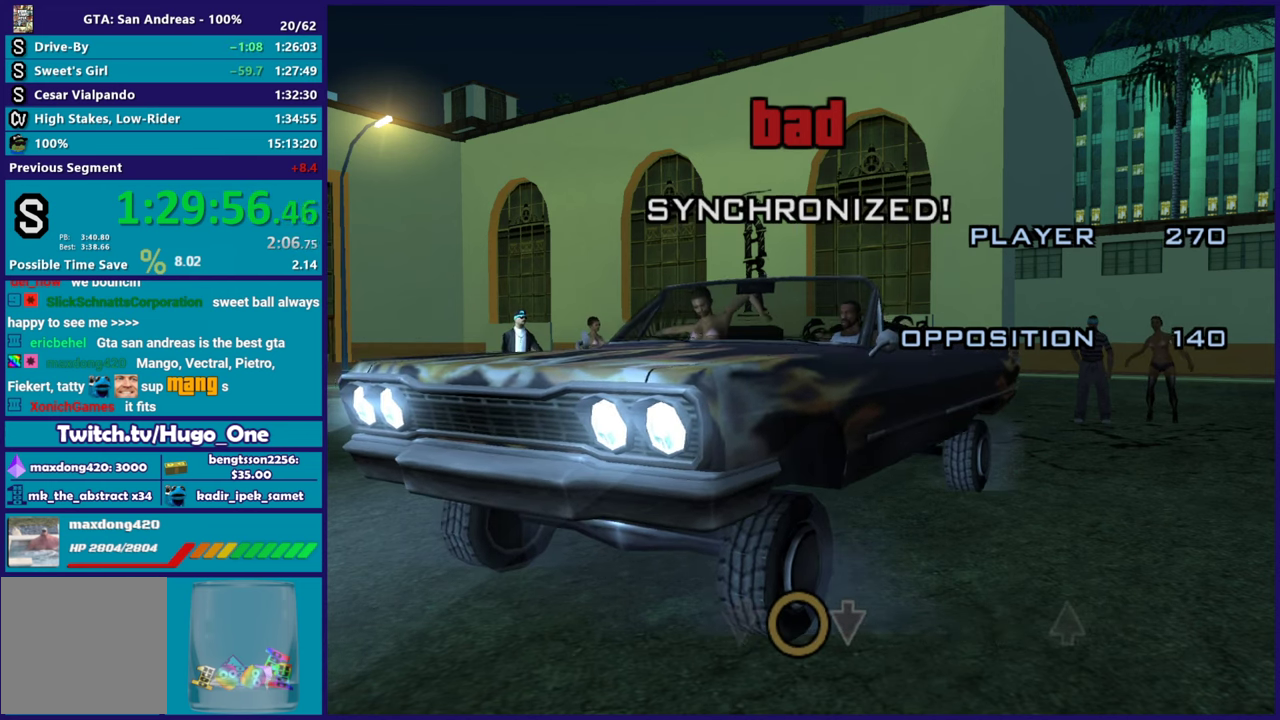
{"buttons": [], "left_stick": "center", "right_stick": "up", "events": [[450, "right_stick", "up"]]}
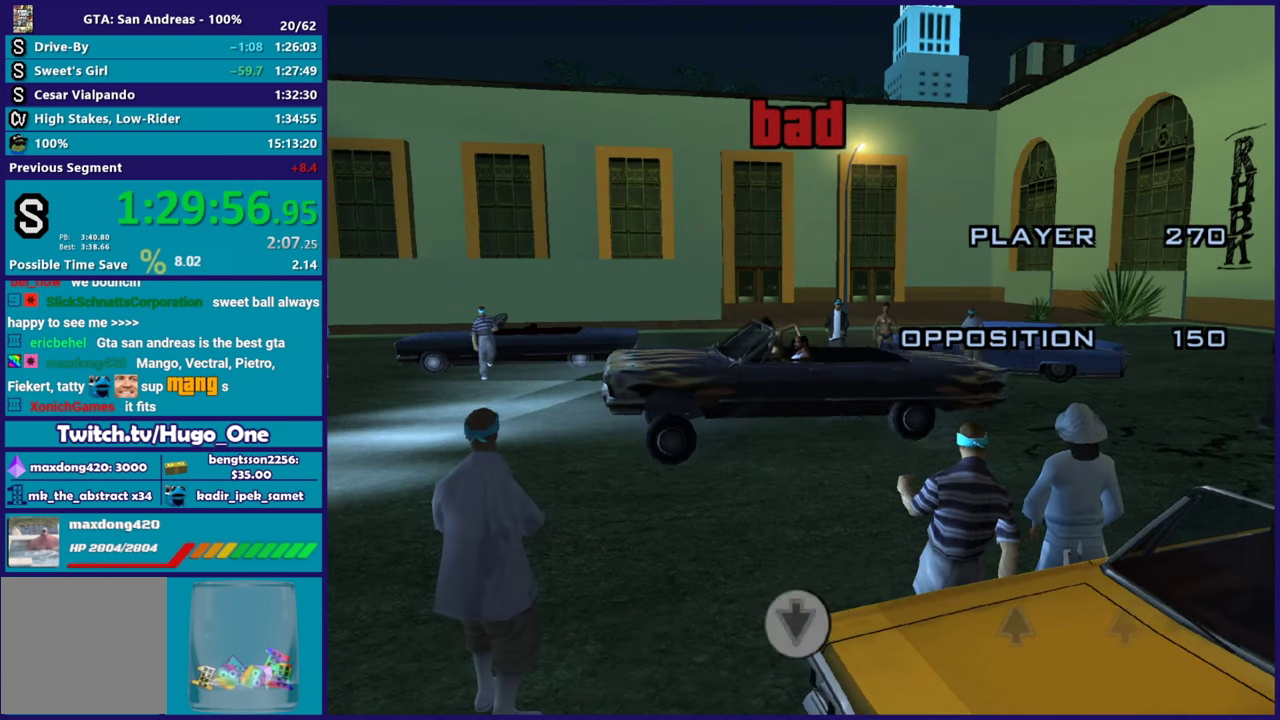
{"buttons": [], "left_stick": "center", "right_stick": "center", "events": [[117, "right_stick", "center"]]}